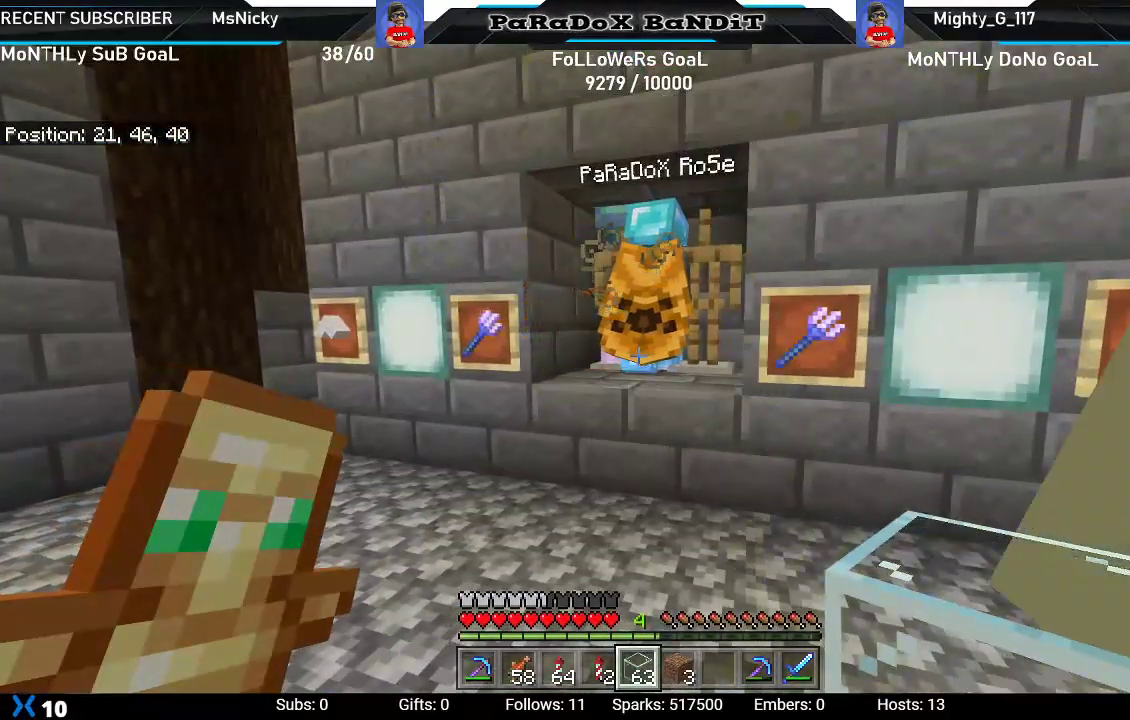
Gameplay with a controller (Xbox layout); each line is a JSON object with the inputs held at the frame after it. "events" lists button and stick changes between this image and that frame as [ms after this image, input, new state], when the widget could be followed in between.
{"buttons": [], "left_stick": "center", "right_stick": "center", "events": []}
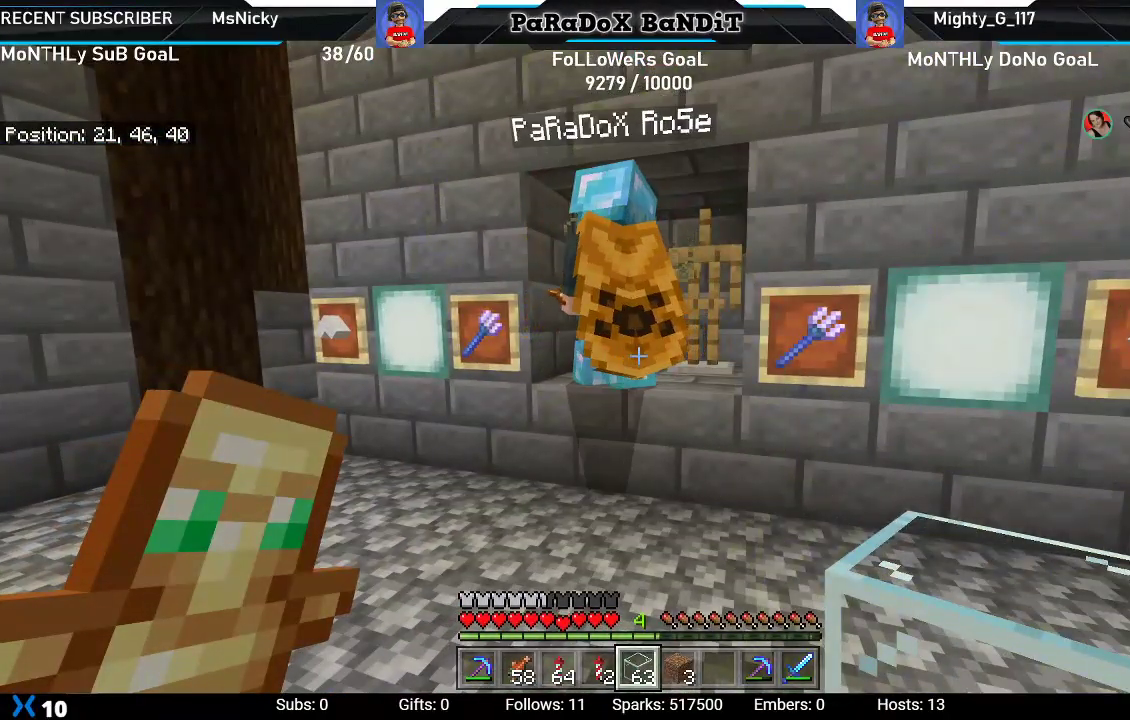
{"buttons": [], "left_stick": "center", "right_stick": "center", "events": []}
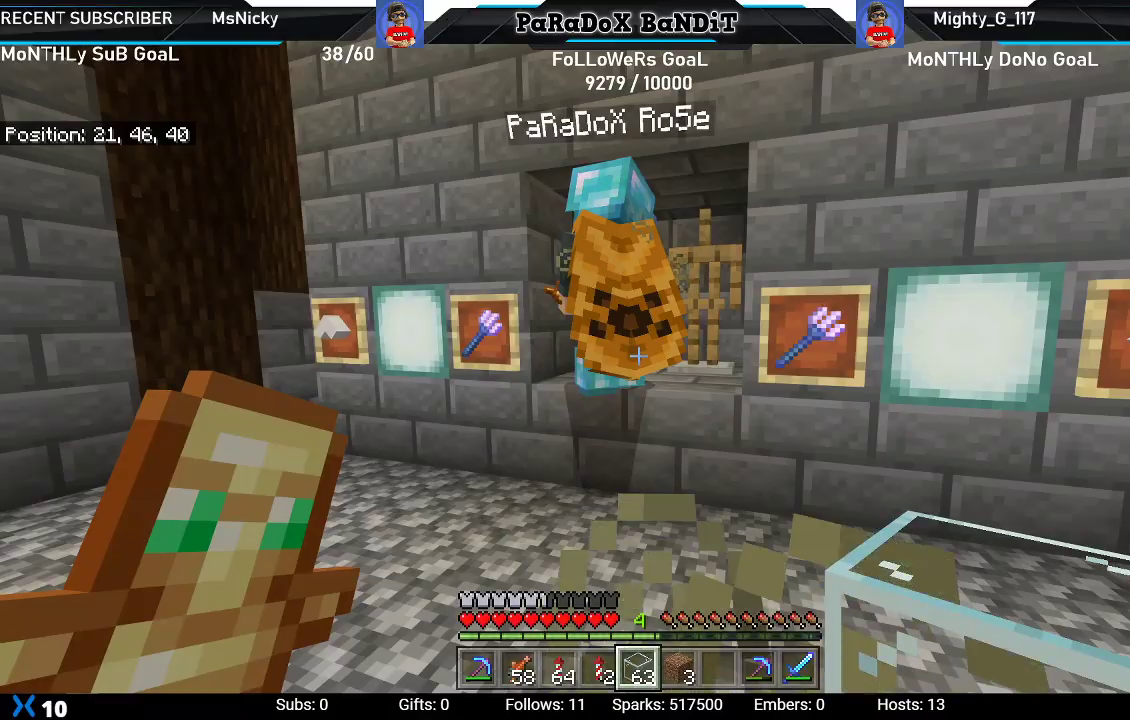
{"buttons": [], "left_stick": "center", "right_stick": "center", "events": []}
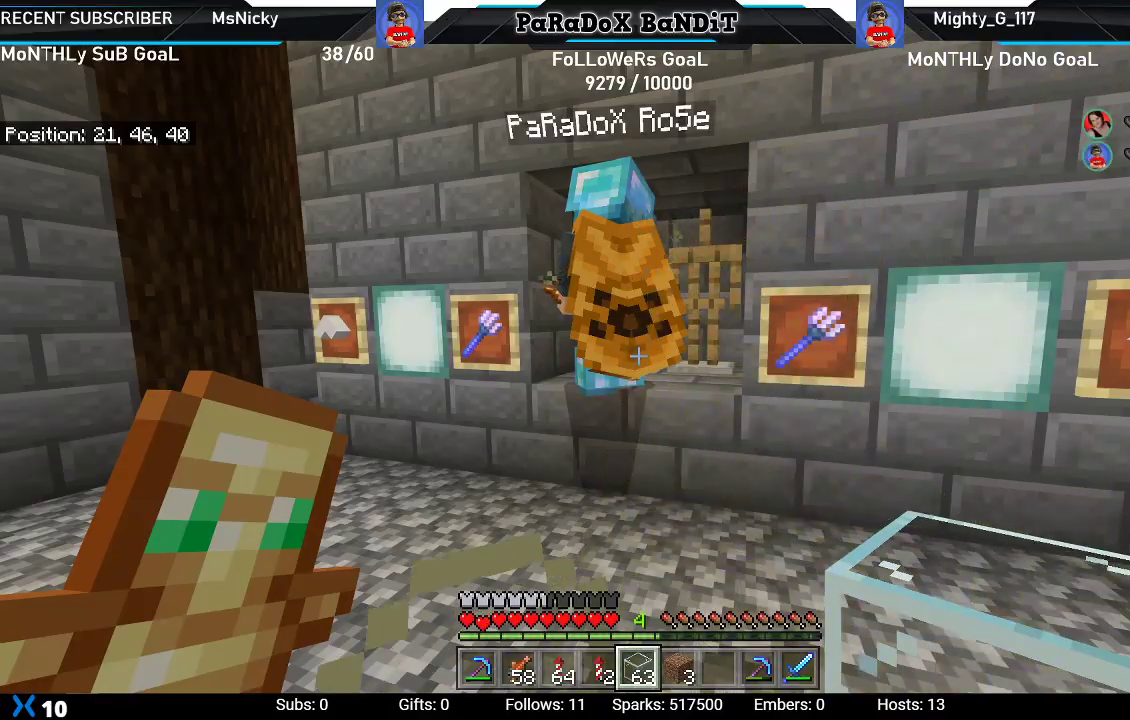
{"buttons": [], "left_stick": "center", "right_stick": "center", "events": []}
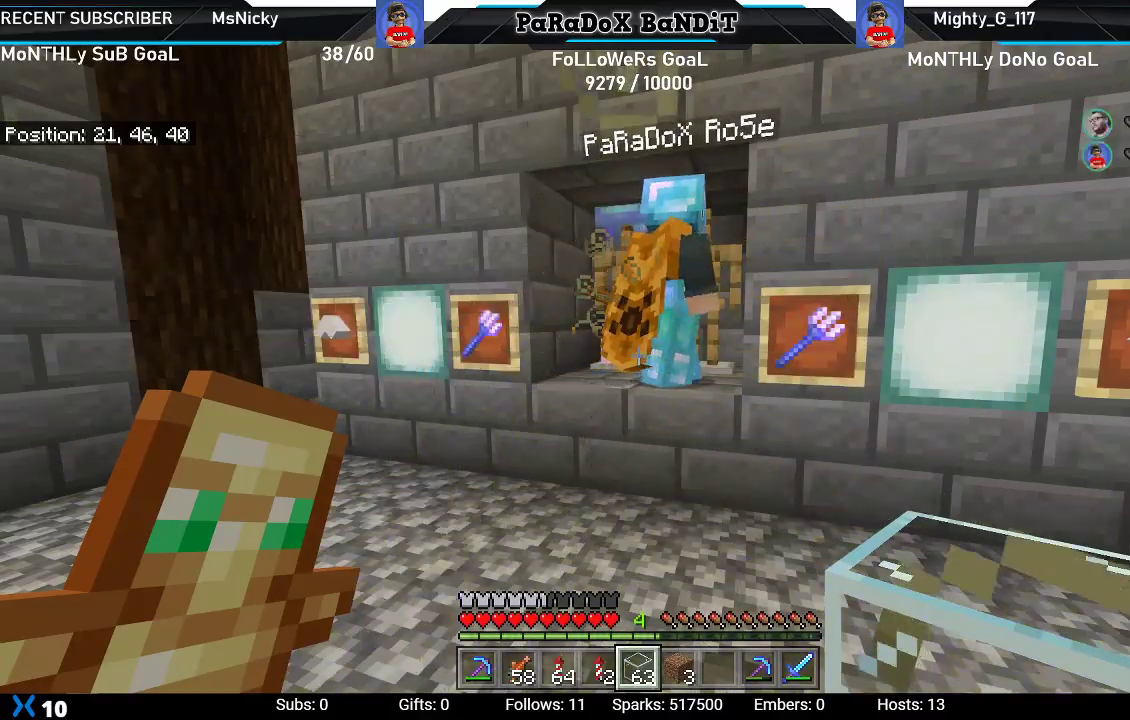
{"buttons": [], "left_stick": "center", "right_stick": "center", "events": []}
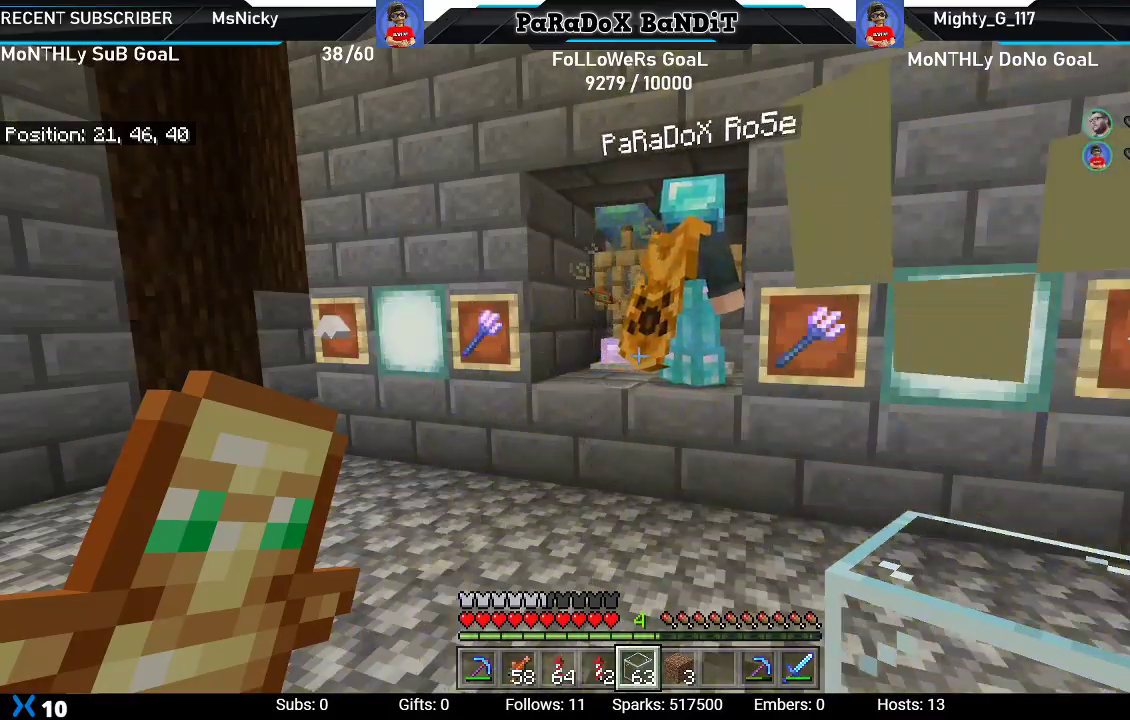
{"buttons": [], "left_stick": "left", "right_stick": "up-right", "events": [[333, "right_stick", "up-right"], [467, "left_stick", "left"]]}
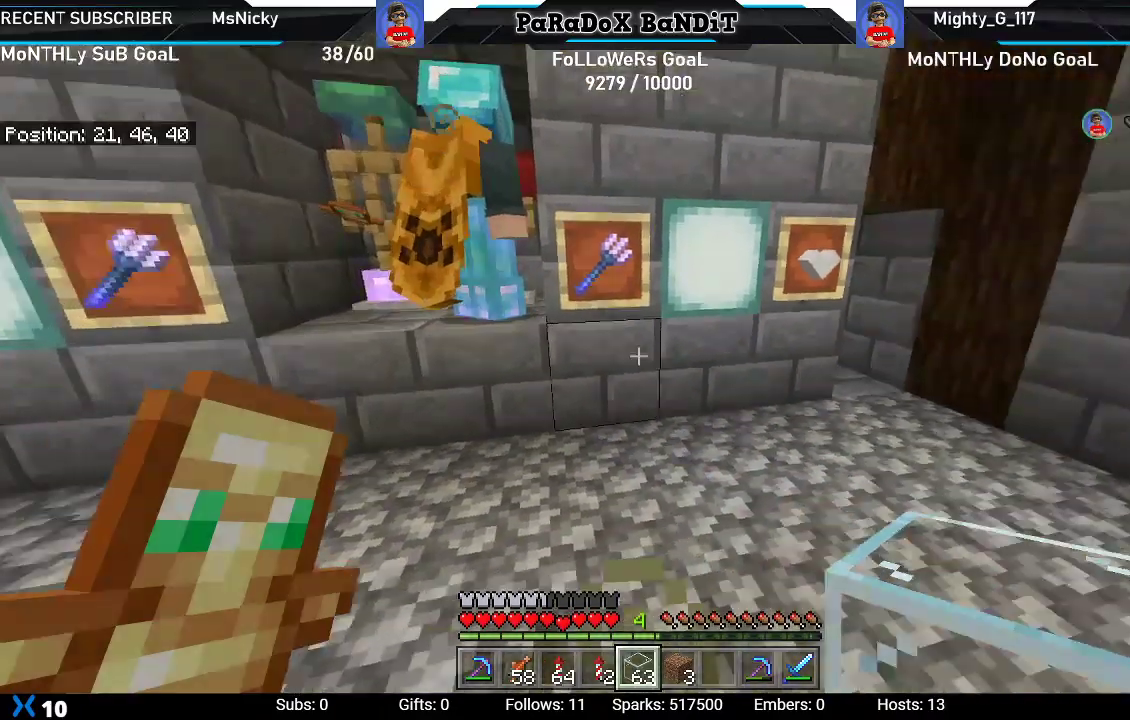
{"buttons": [], "left_stick": "center", "right_stick": "left", "events": [[17, "right_stick", "center"], [100, "left_stick", "center"], [350, "right_stick", "left"]]}
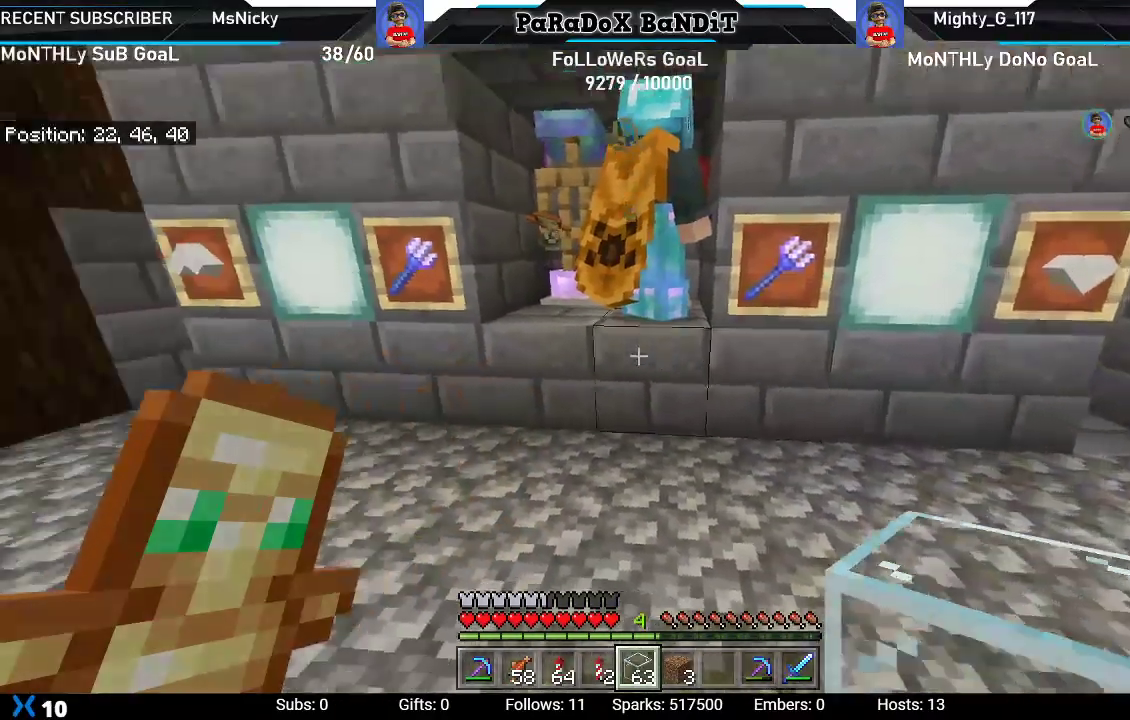
{"buttons": [], "left_stick": "up-left", "right_stick": "left", "events": [[17, "left_stick", "right"], [133, "left_stick", "up-left"]]}
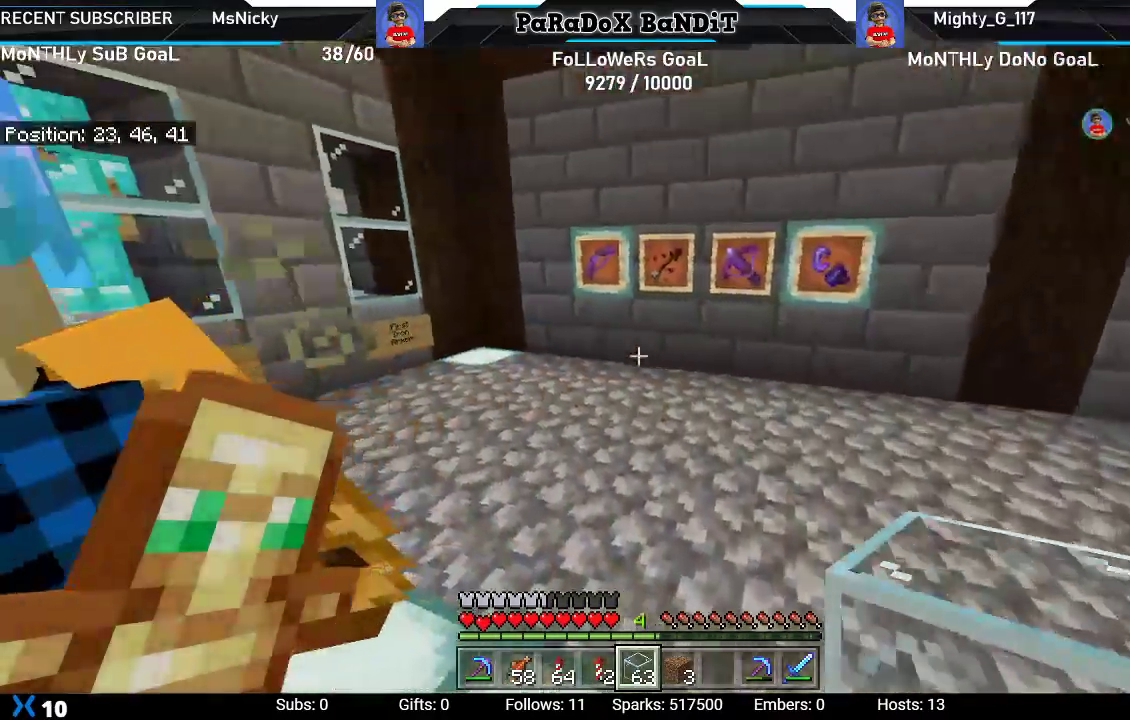
{"buttons": [], "left_stick": "center", "right_stick": "center", "events": [[300, "left_stick", "center"], [300, "right_stick", "center"]]}
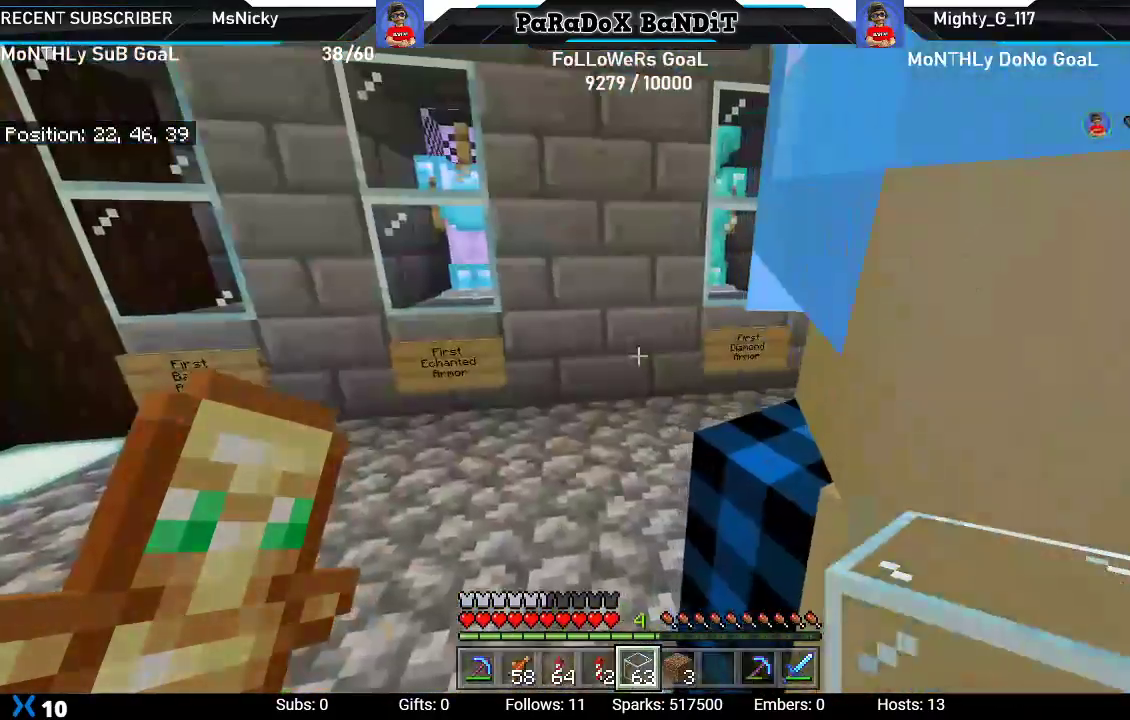
{"buttons": [], "left_stick": "center", "right_stick": "right", "events": [[83, "left_stick", "down"], [117, "right_stick", "down-right"], [250, "left_stick", "center"], [300, "right_stick", "right"]]}
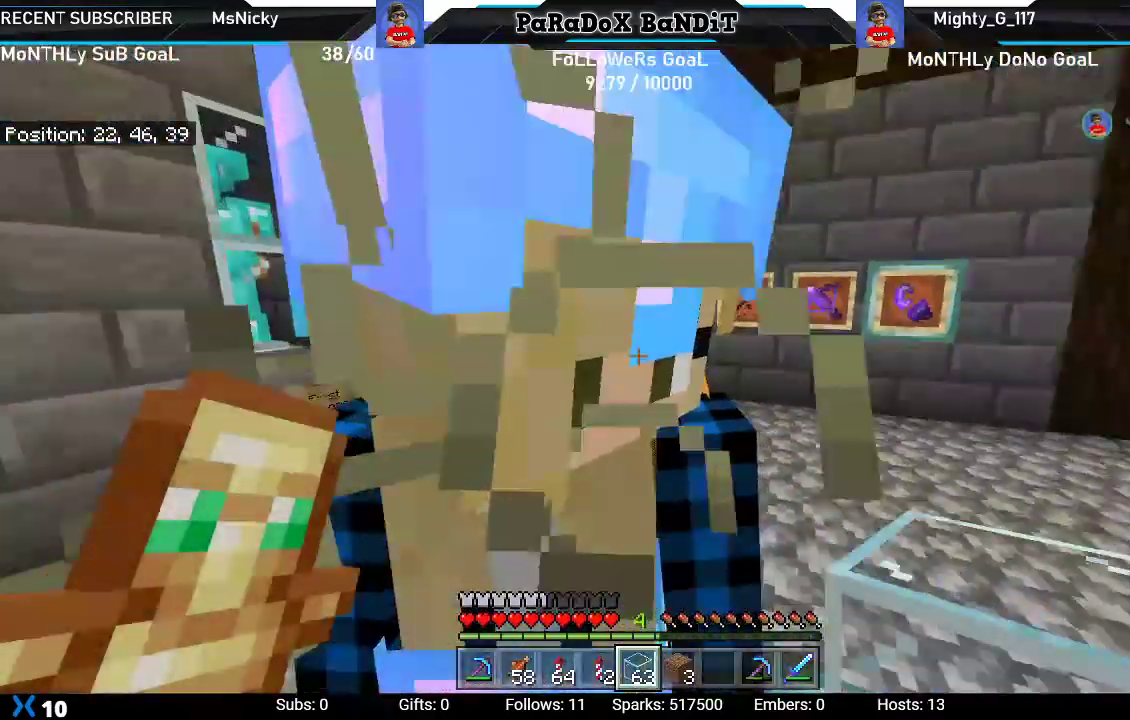
{"buttons": [], "left_stick": "center", "right_stick": "center", "events": [[233, "left_stick", "up-right"], [383, "right_stick", "center"], [433, "left_stick", "center"]]}
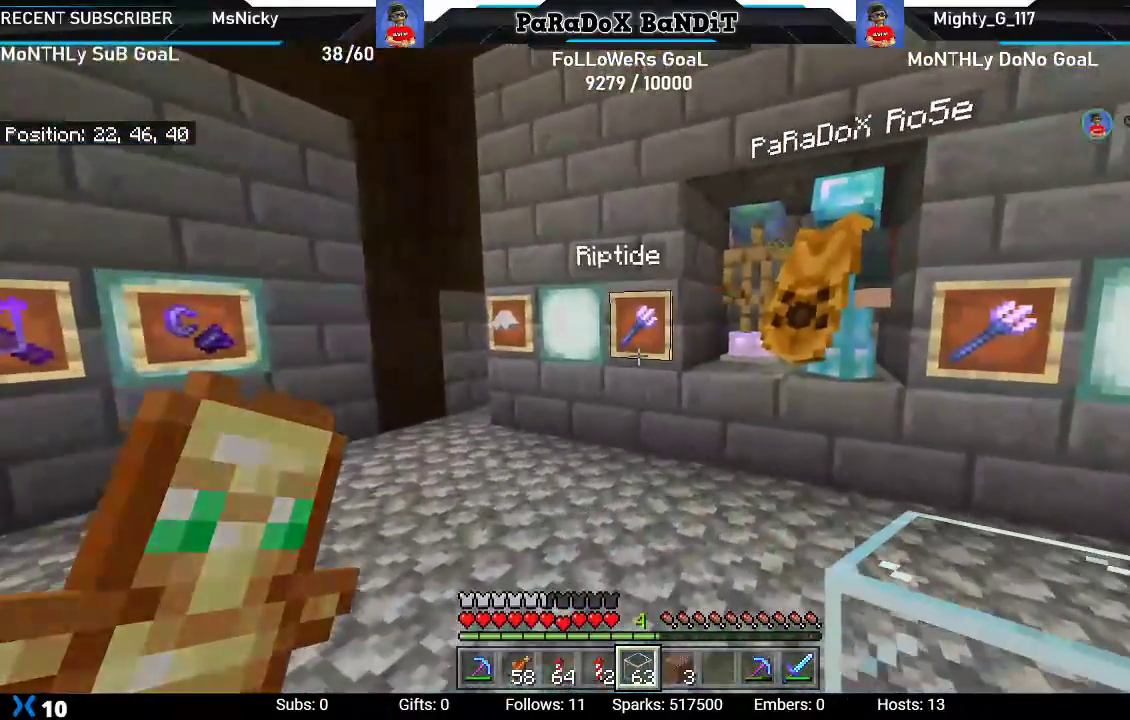
{"buttons": [], "left_stick": "center", "right_stick": "center", "events": [[250, "right_stick", "right"], [400, "right_stick", "center"]]}
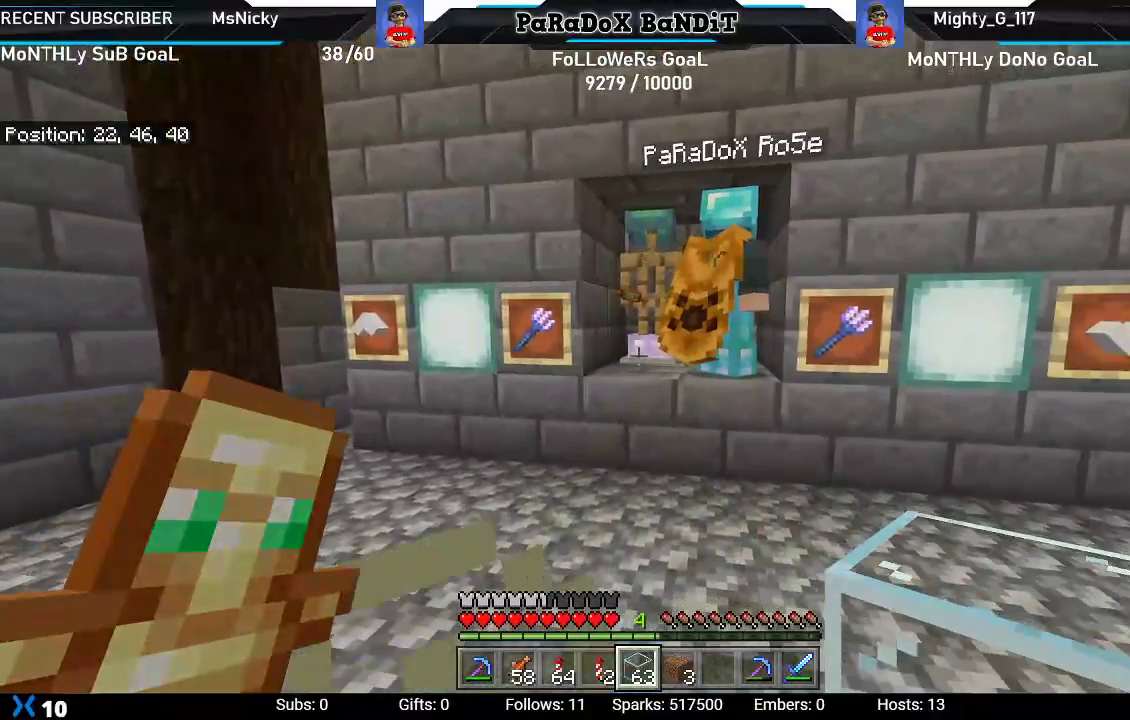
{"buttons": [], "left_stick": "center", "right_stick": "center", "events": []}
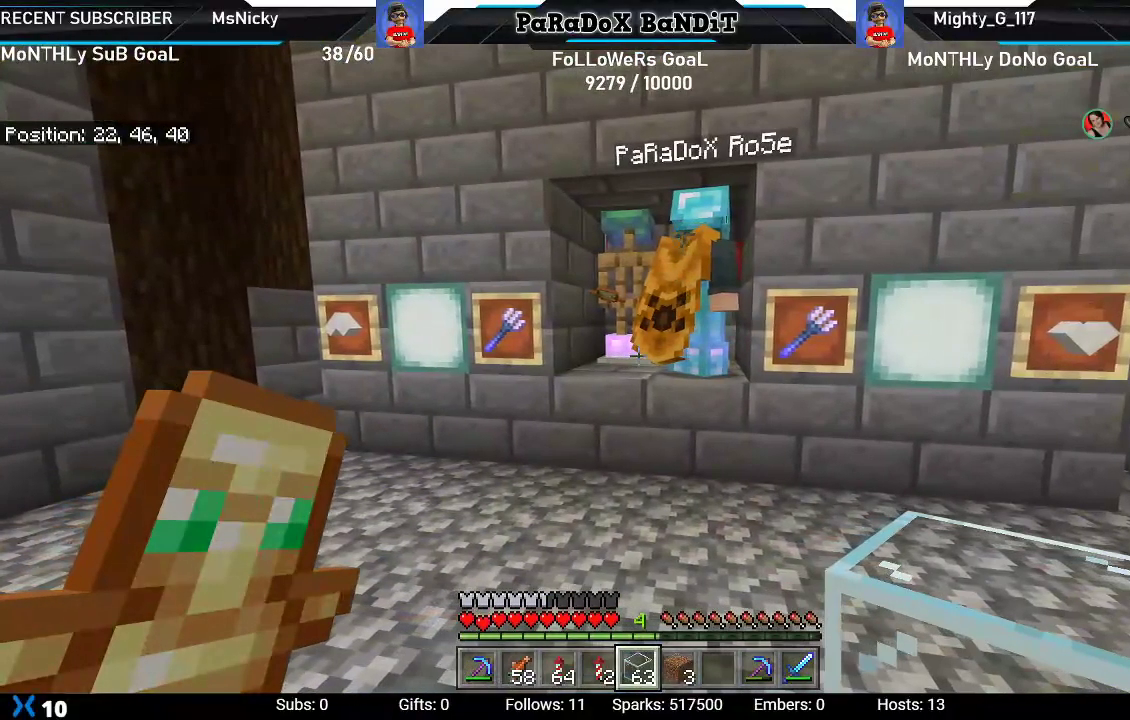
{"buttons": [], "left_stick": "center", "right_stick": "center", "events": []}
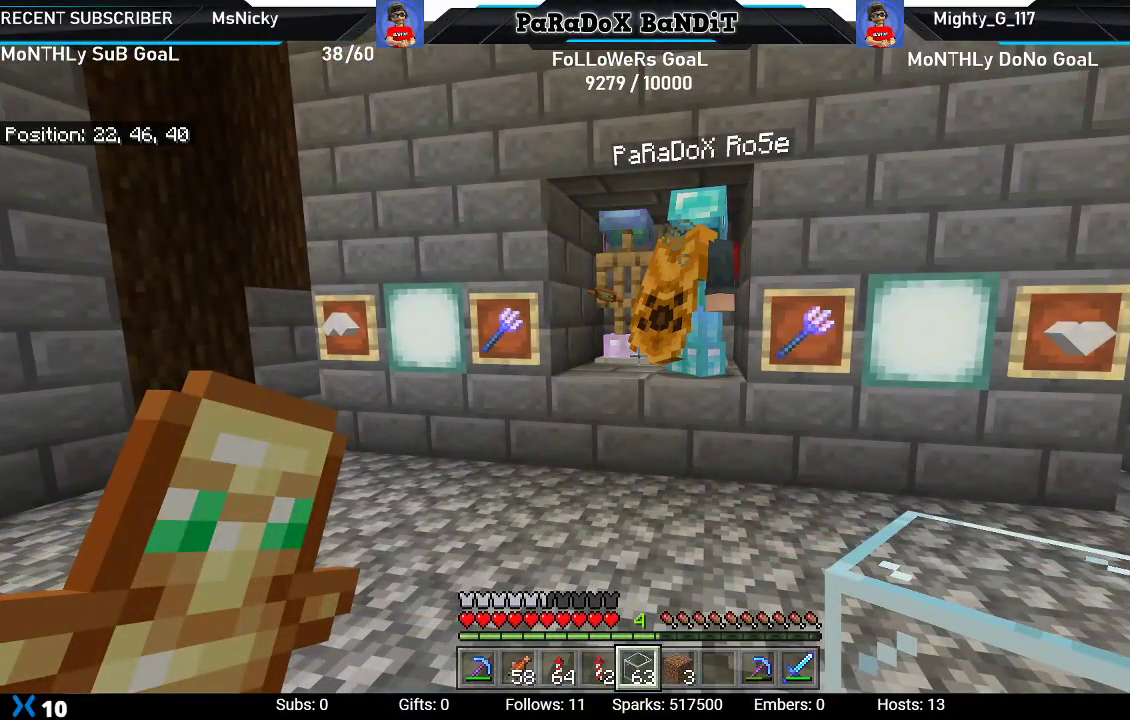
{"buttons": [], "left_stick": "center", "right_stick": "center", "events": [[150, "right_stick", "left"], [483, "right_stick", "center"]]}
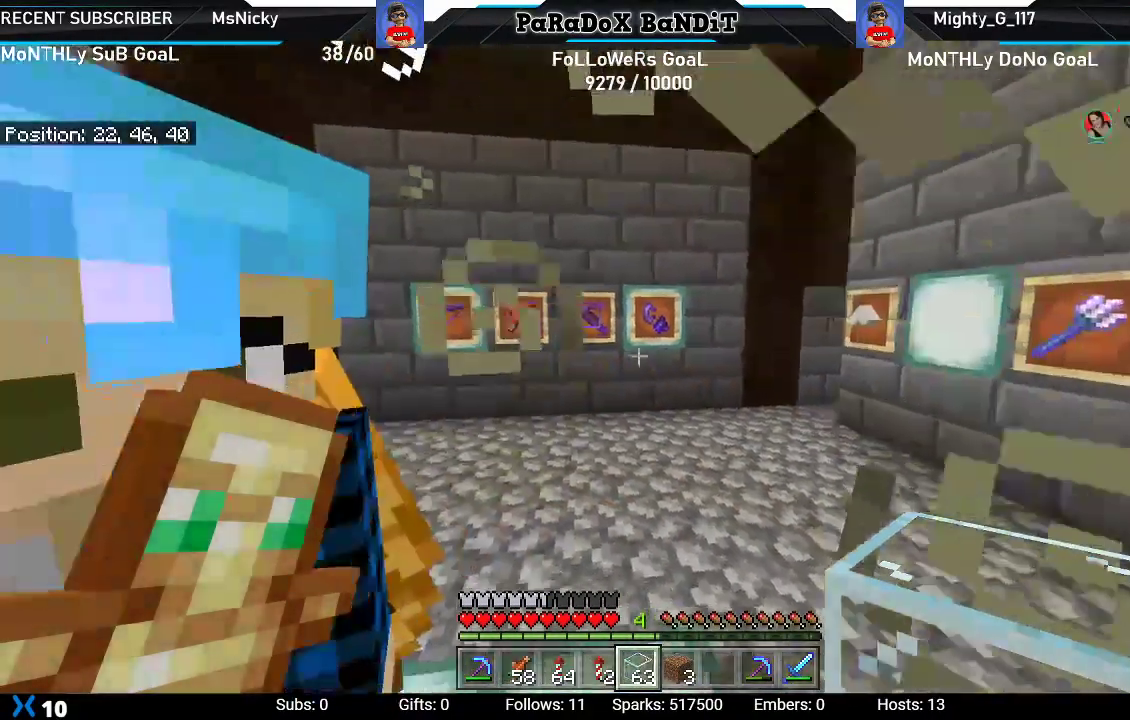
{"buttons": [], "left_stick": "center", "right_stick": "center", "events": []}
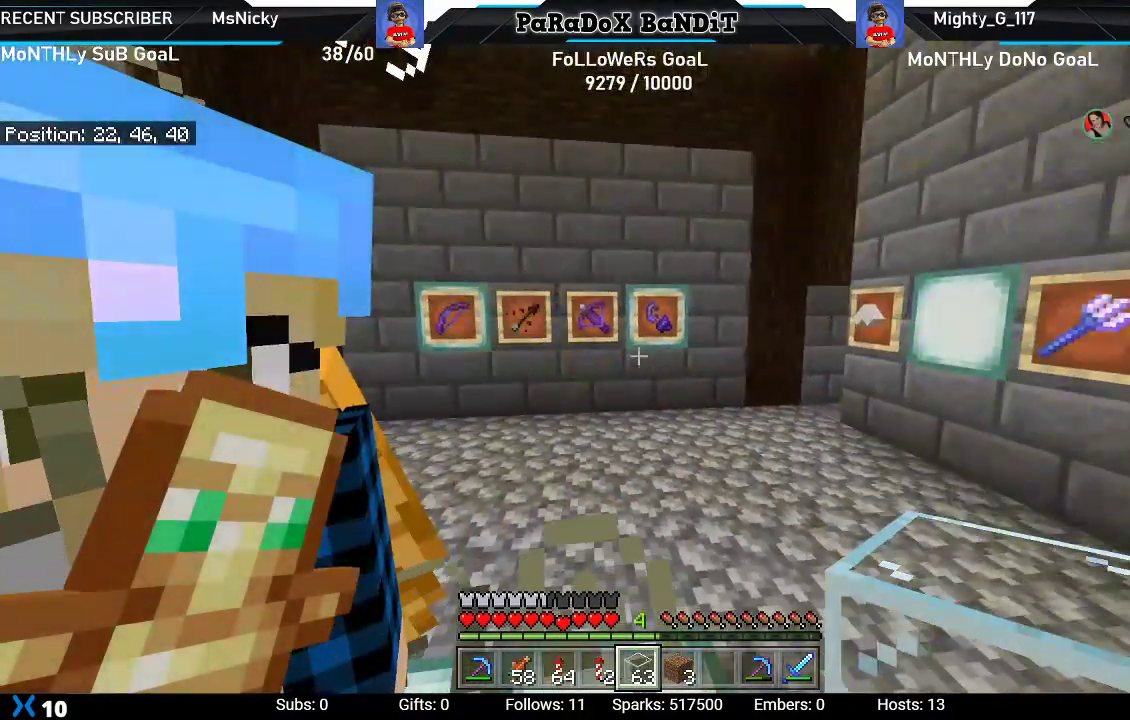
{"buttons": [], "left_stick": "center", "right_stick": "left", "events": [[400, "right_stick", "left"]]}
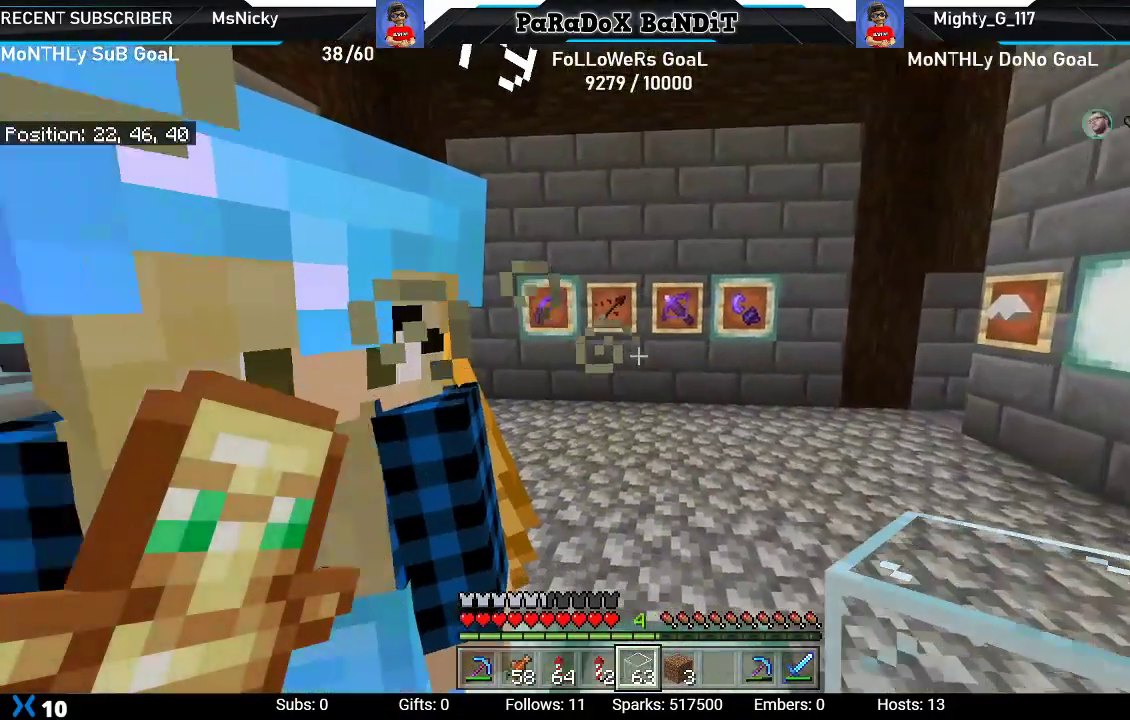
{"buttons": [], "left_stick": "center", "right_stick": "center", "events": [[67, "right_stick", "center"]]}
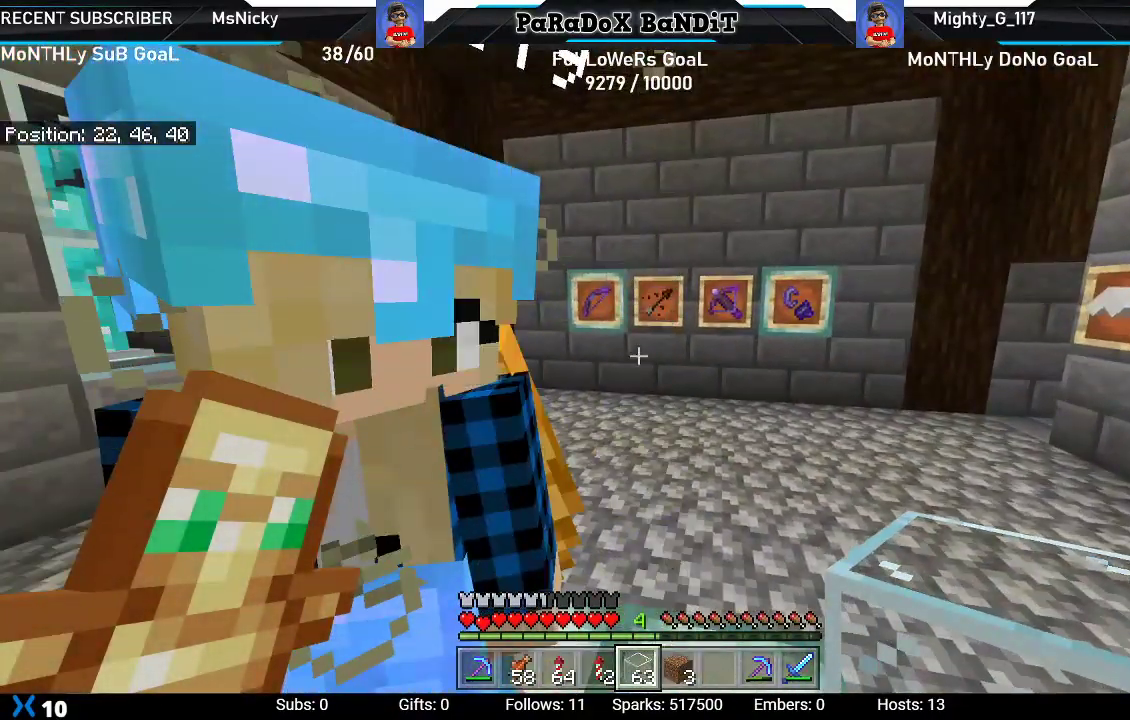
{"buttons": [], "left_stick": "center", "right_stick": "center", "events": [[200, "right_stick", "up-left"], [383, "right_stick", "center"]]}
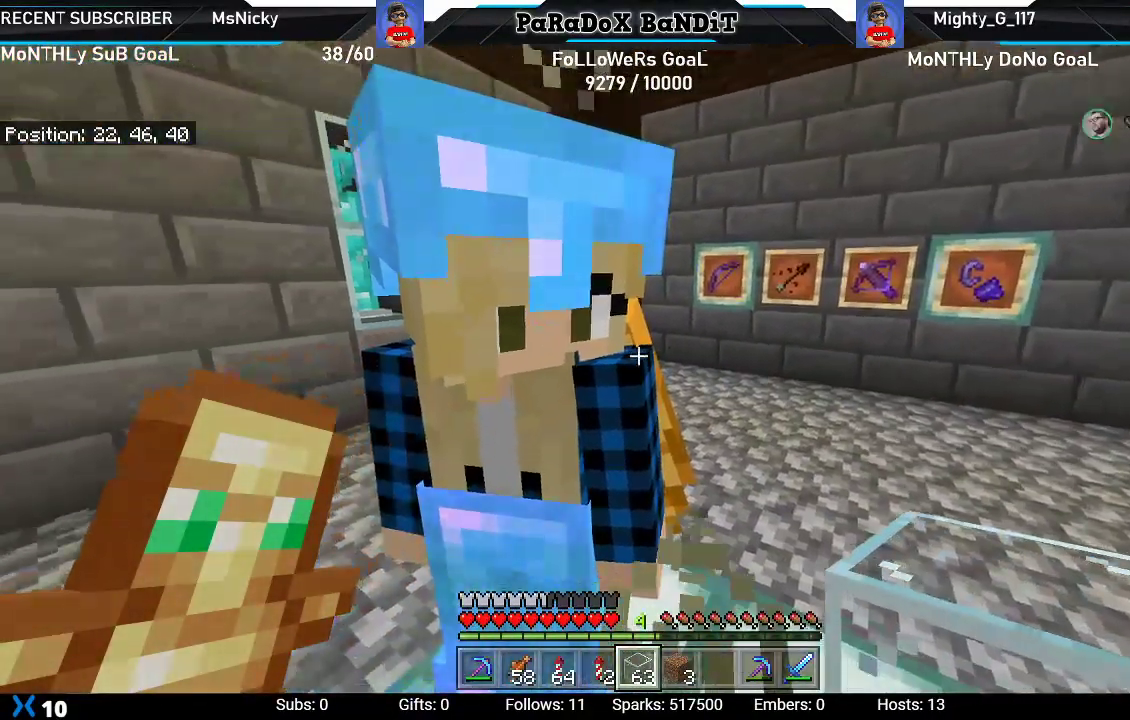
{"buttons": [], "left_stick": "center", "right_stick": "center", "events": [[267, "right_stick", "left"], [433, "right_stick", "center"]]}
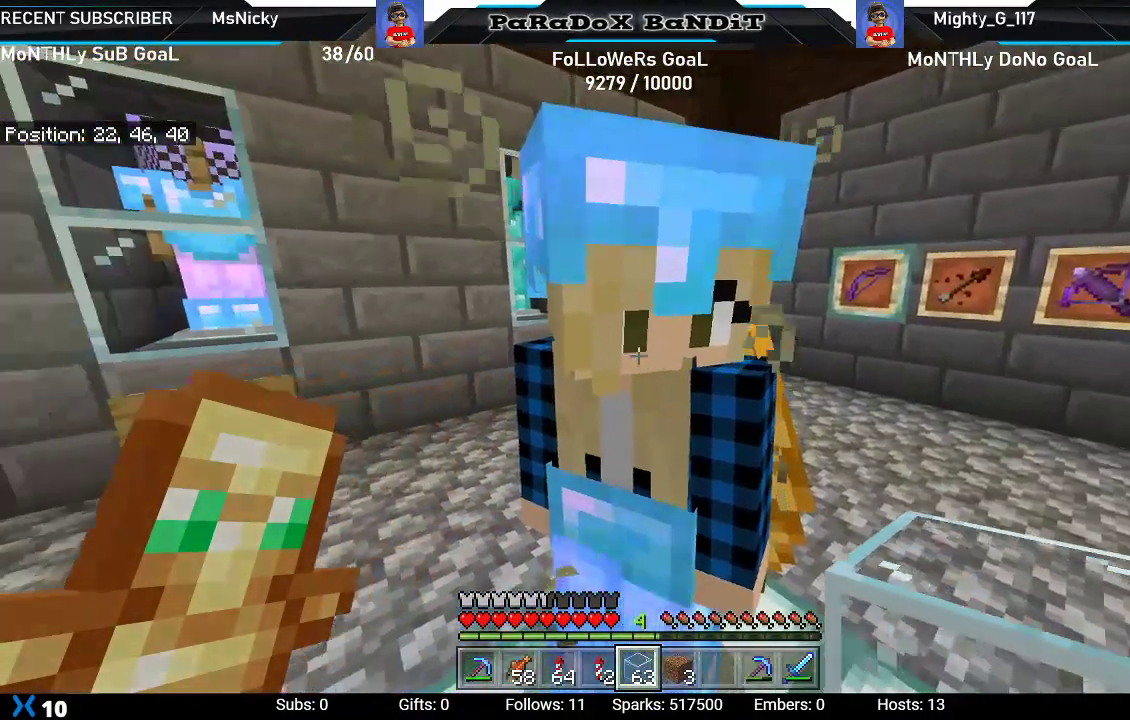
{"buttons": [], "left_stick": "center", "right_stick": "center", "events": []}
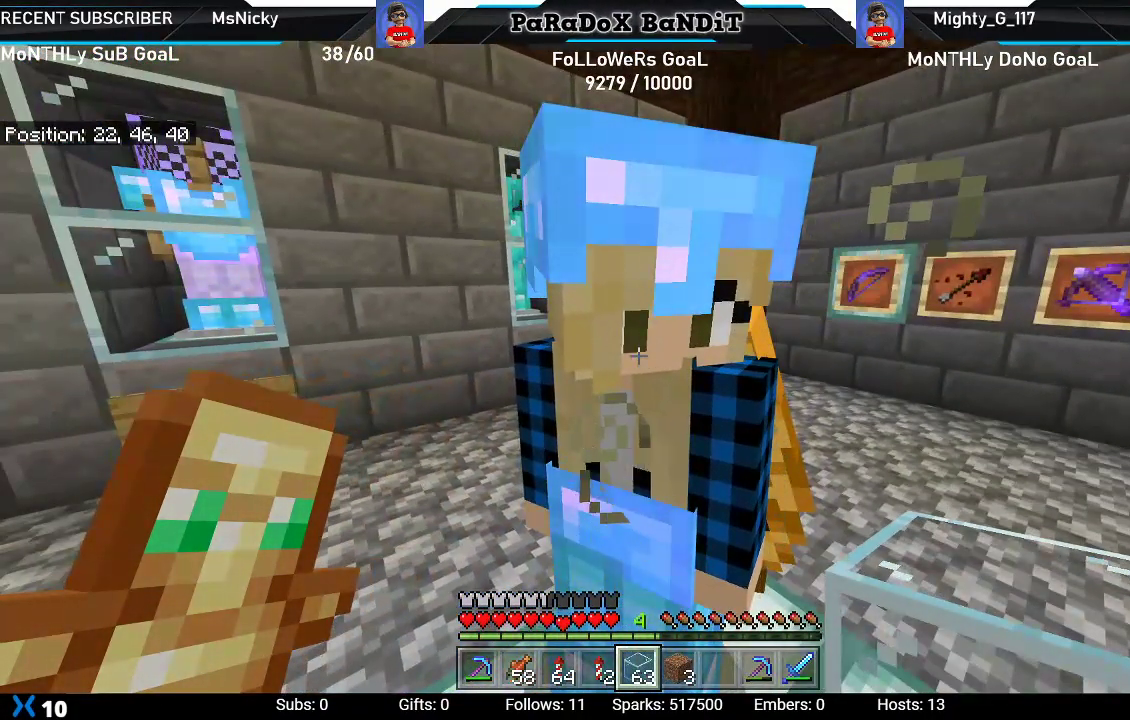
{"buttons": [], "left_stick": "center", "right_stick": "center", "events": []}
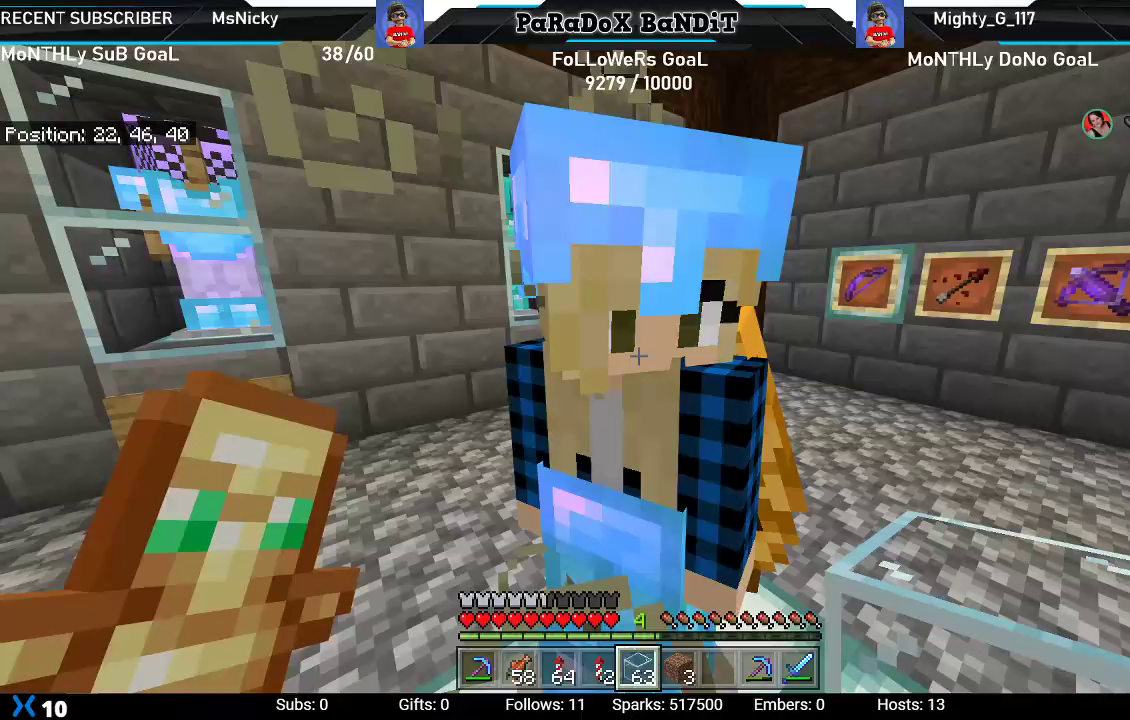
{"buttons": [], "left_stick": "center", "right_stick": "center", "events": []}
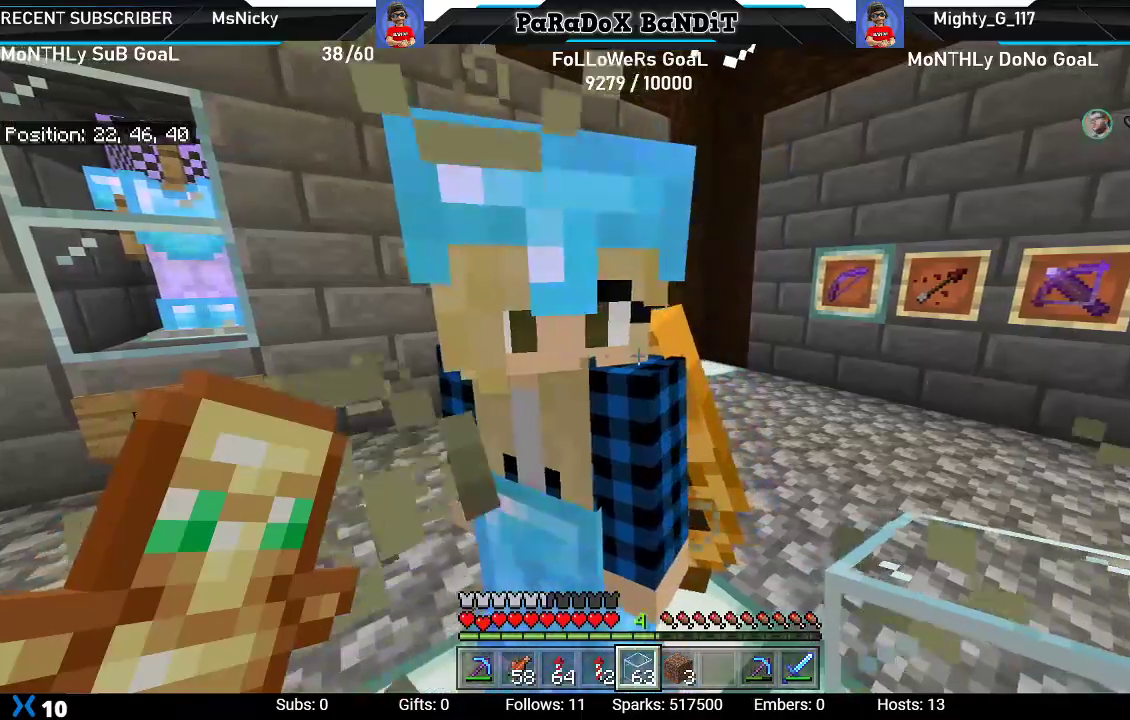
{"buttons": [], "left_stick": "center", "right_stick": "center", "events": []}
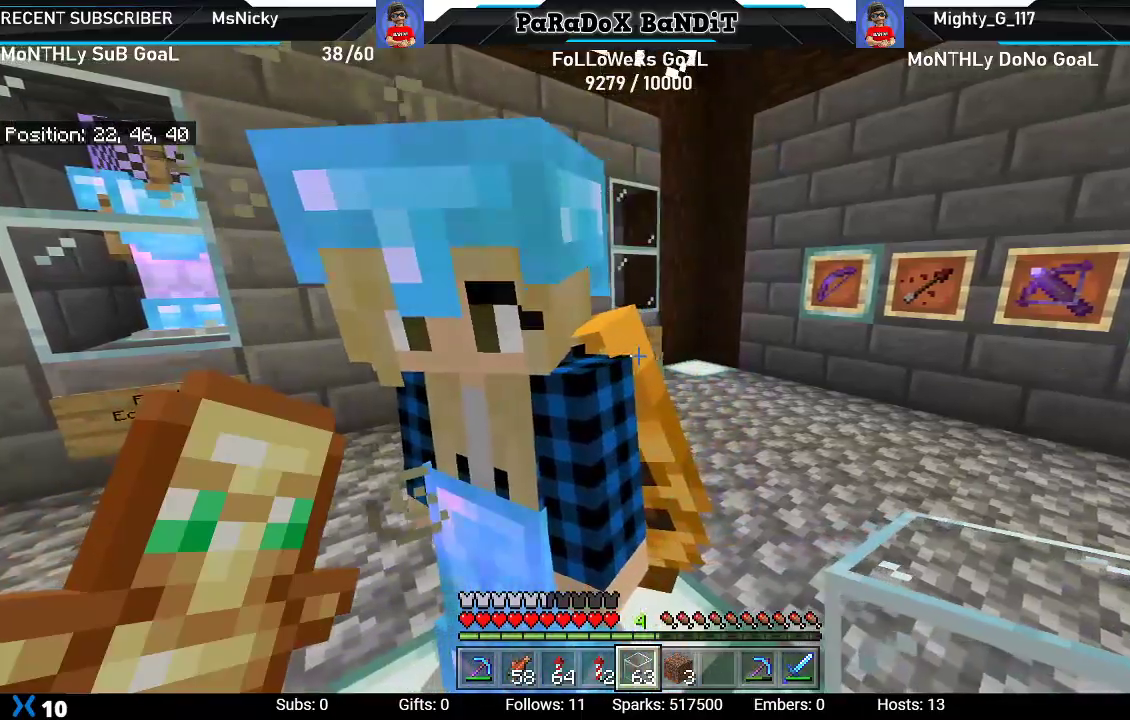
{"buttons": [], "left_stick": "down", "right_stick": "right", "events": [[250, "right_stick", "right"], [450, "left_stick", "down"]]}
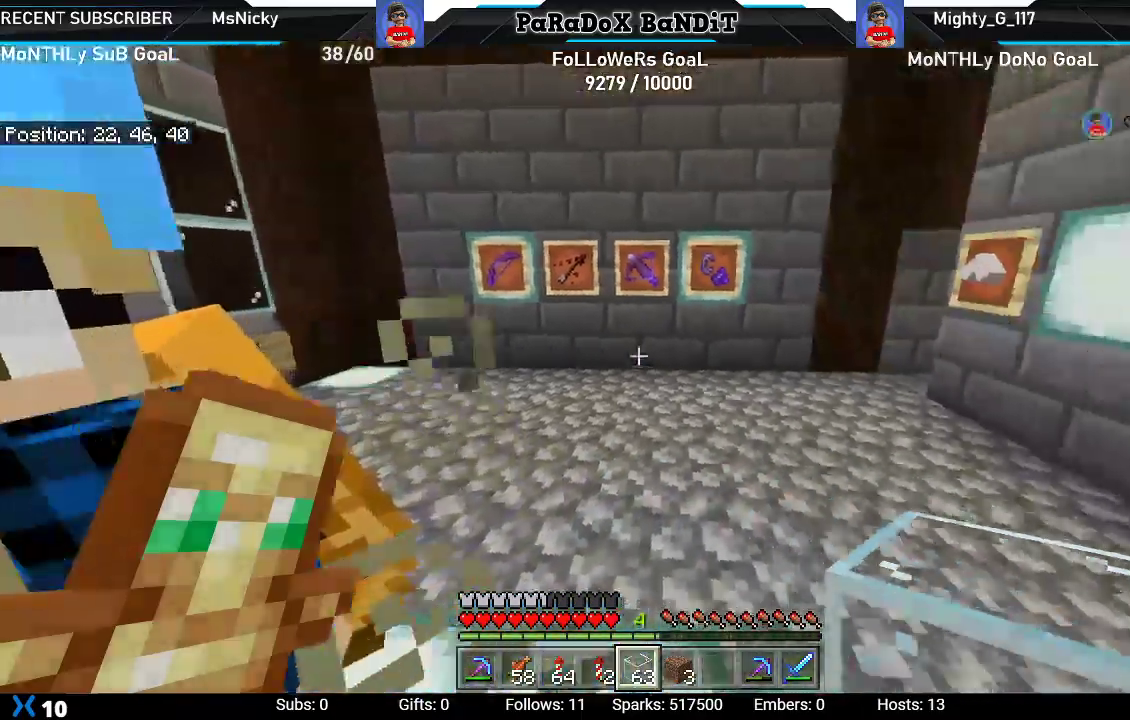
{"buttons": [], "left_stick": "down", "right_stick": "center", "events": [[233, "left_stick", "down-right"], [267, "right_stick", "center"], [433, "left_stick", "down"]]}
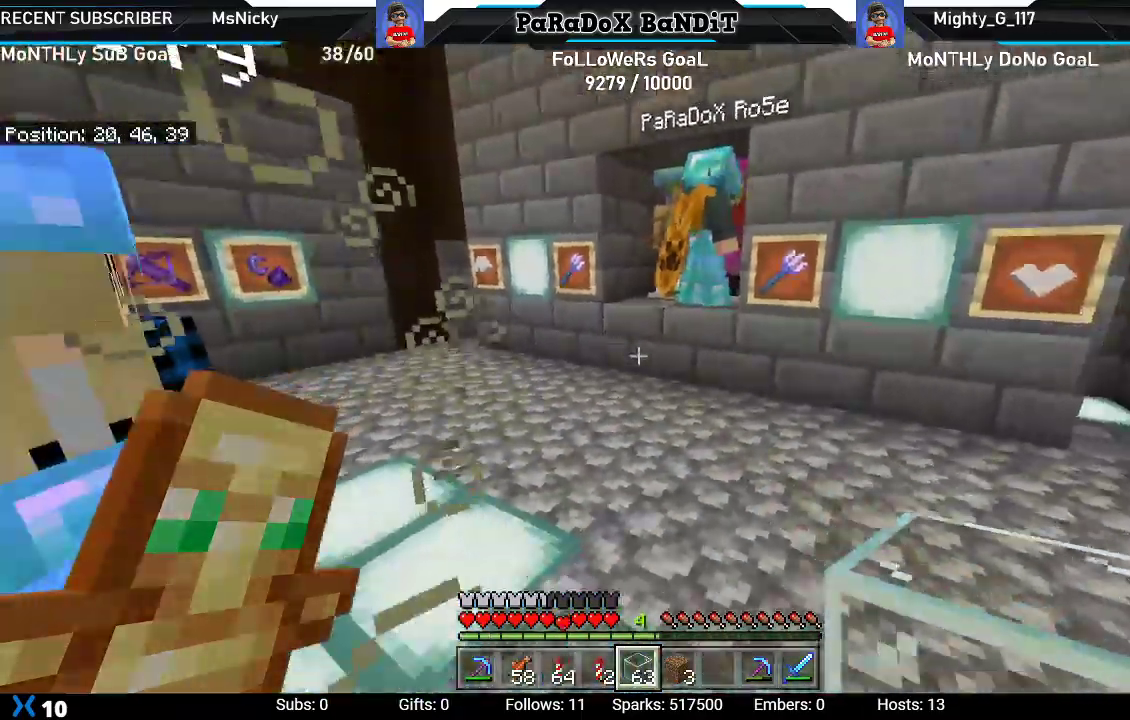
{"buttons": [], "left_stick": "left", "right_stick": "center", "events": [[100, "left_stick", "down-left"], [283, "left_stick", "left"]]}
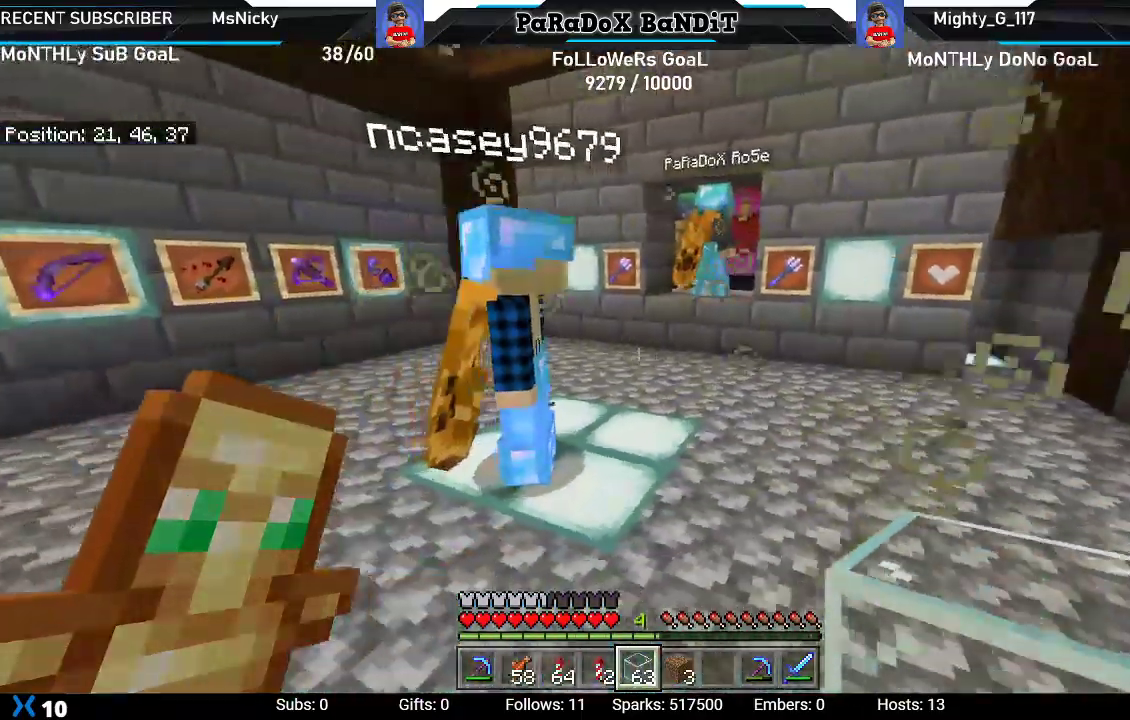
{"buttons": [], "left_stick": "up-left", "right_stick": "right", "events": [[267, "left_stick", "up-left"], [483, "right_stick", "right"]]}
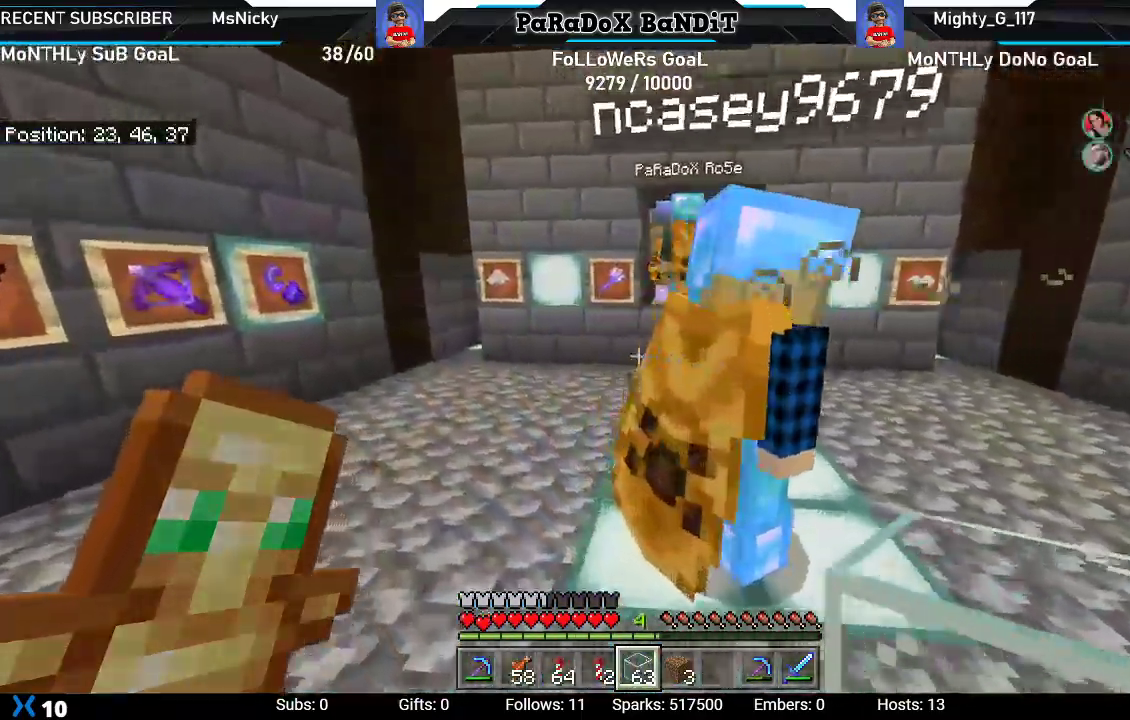
{"buttons": [], "left_stick": "left", "right_stick": "right", "events": [[117, "left_stick", "left"]]}
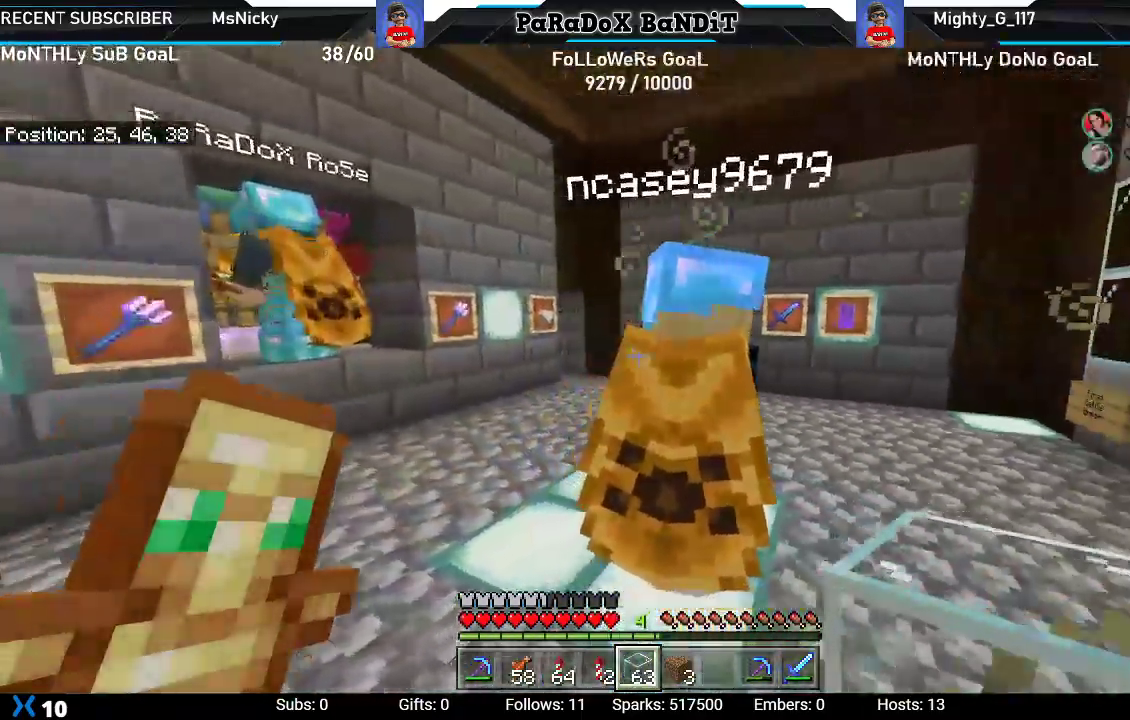
{"buttons": [], "left_stick": "left", "right_stick": "right", "events": []}
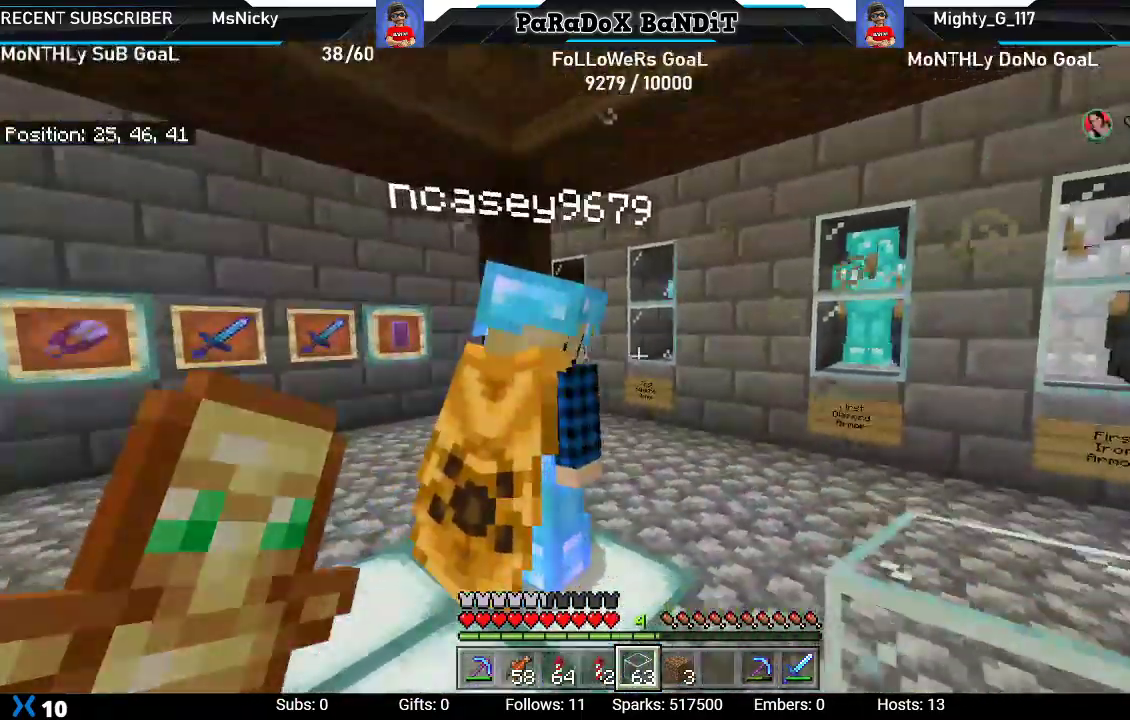
{"buttons": [], "left_stick": "left", "right_stick": "right", "events": []}